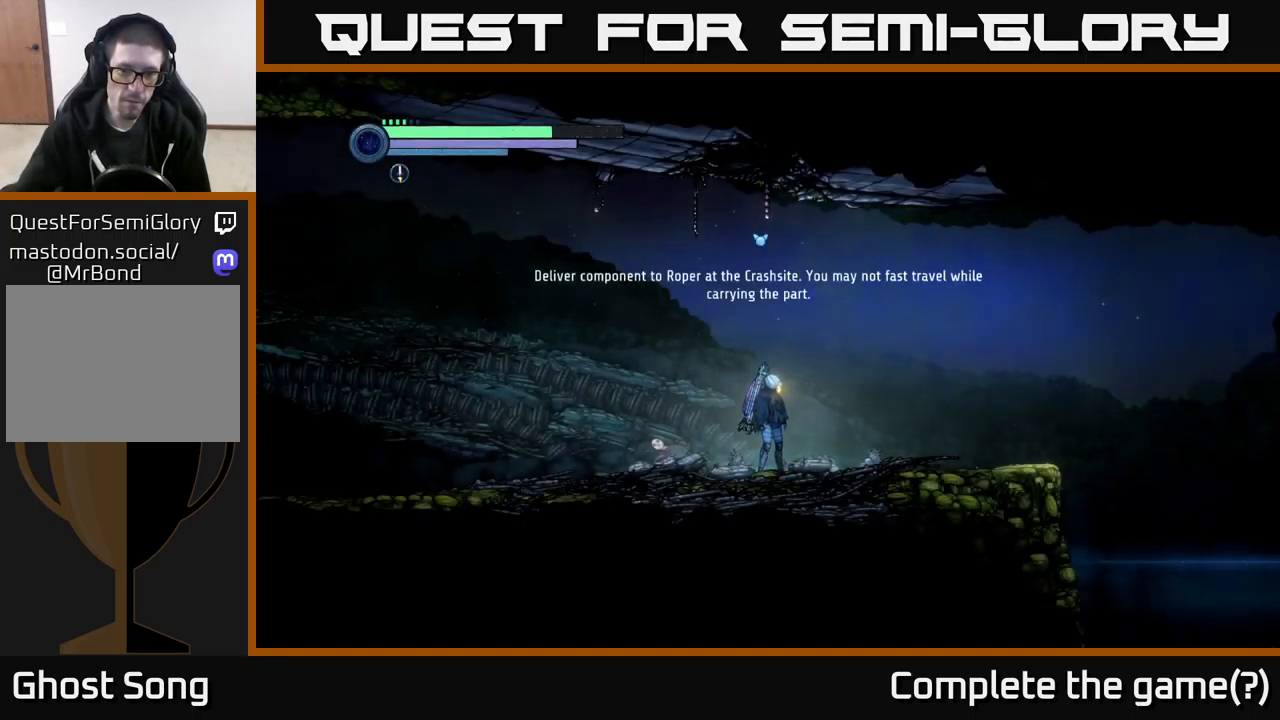
Gameplay with a controller (Xbox layout); each line is a JSON object with the inputs held at the frame after it. "events" lists button and stick changes between this image and that frame as [ms after this image, input, new state], when the widget could be followed in between.
{"buttons": [], "left_stick": "right", "right_stick": "center", "events": [[66, "left_stick", "right"]]}
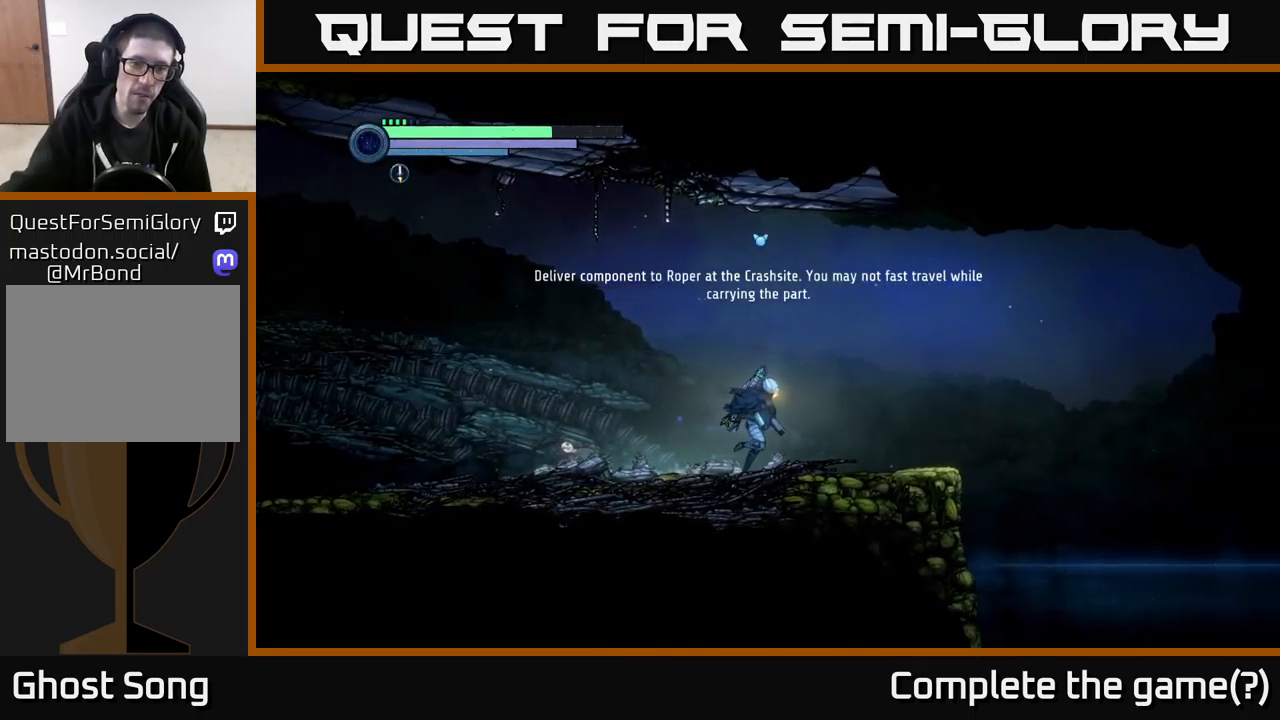
{"buttons": [], "left_stick": "center", "right_stick": "center", "events": [[133, "left_stick", "center"]]}
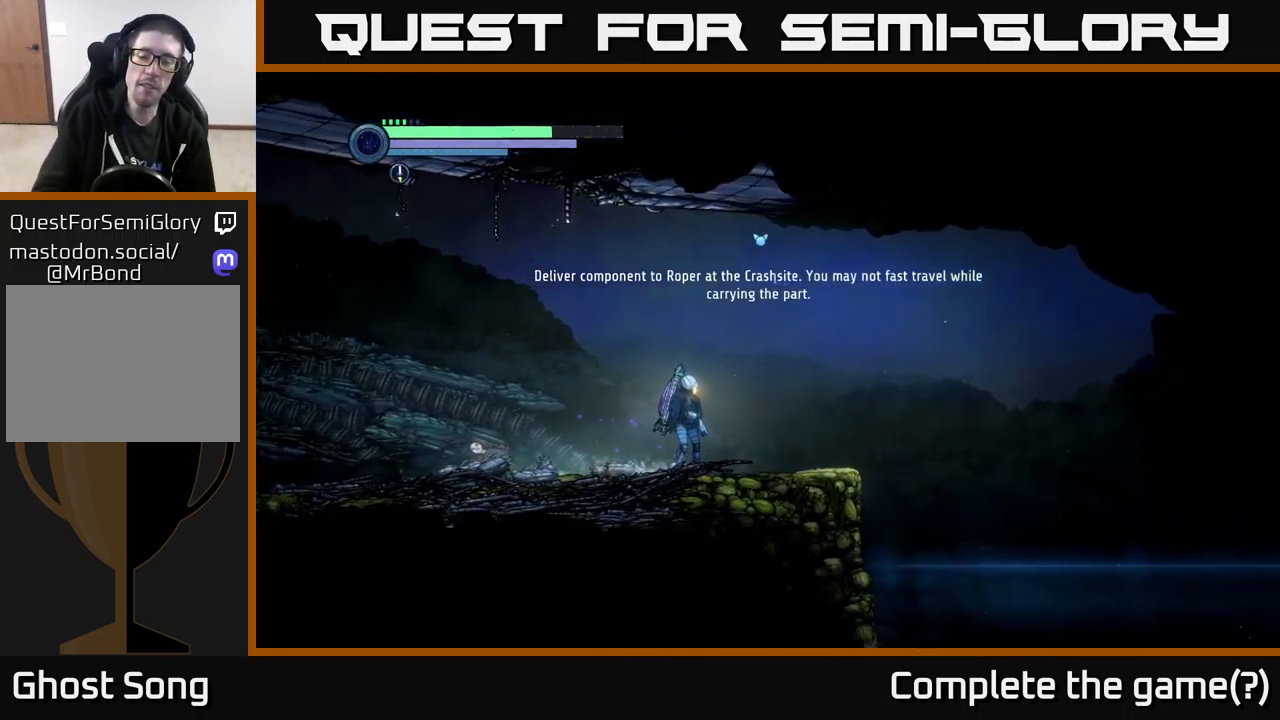
{"buttons": [], "left_stick": "center", "right_stick": "center", "events": [[183, "SELECT", "down"], [333, "SELECT", "up"]]}
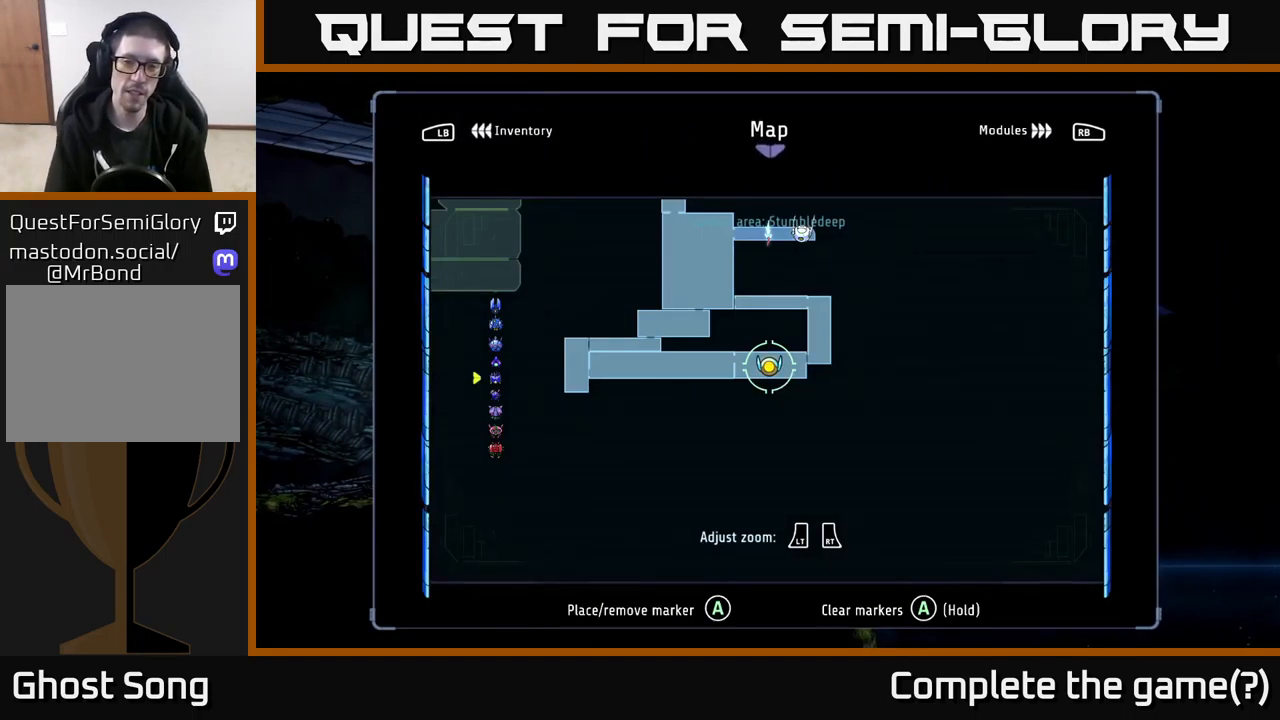
{"buttons": [], "left_stick": "up-left", "right_stick": "center", "events": [[150, "left_stick", "up-right"], [500, "left_stick", "up-left"]]}
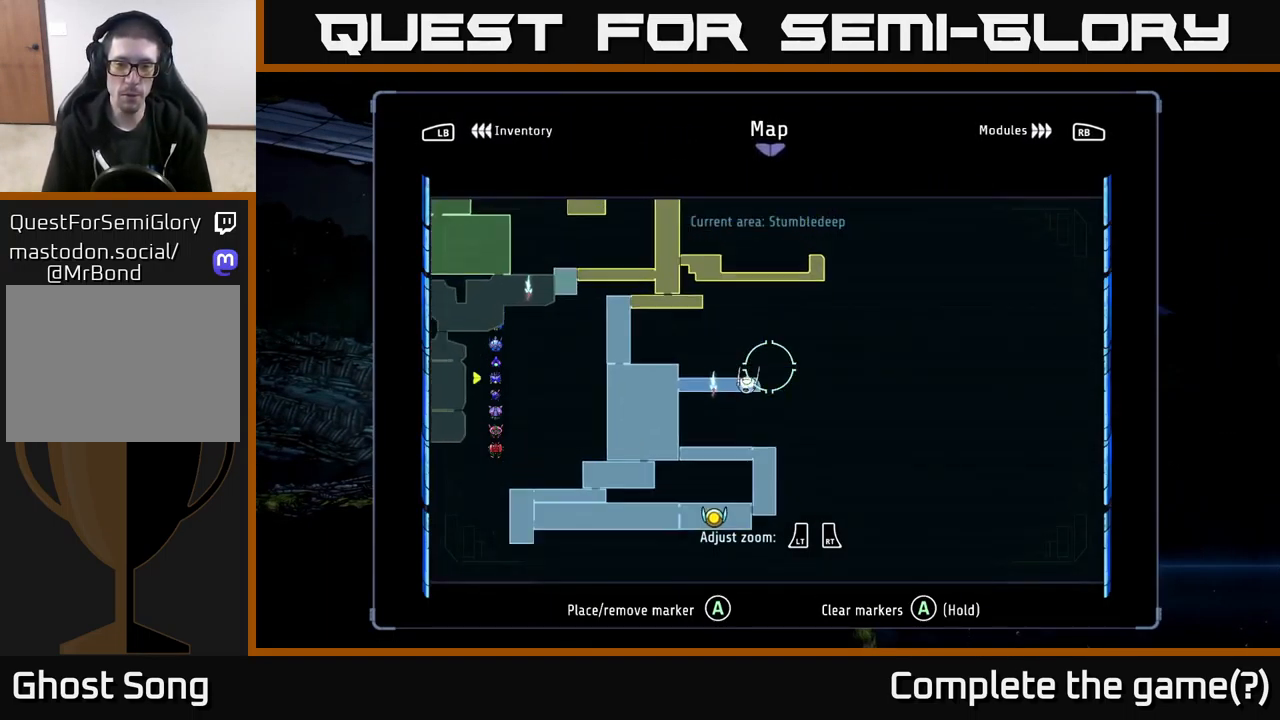
{"buttons": [], "left_stick": "up", "right_stick": "center", "events": [[33, "left_stick", "left"], [200, "left_stick", "center"], [266, "left_stick", "up"]]}
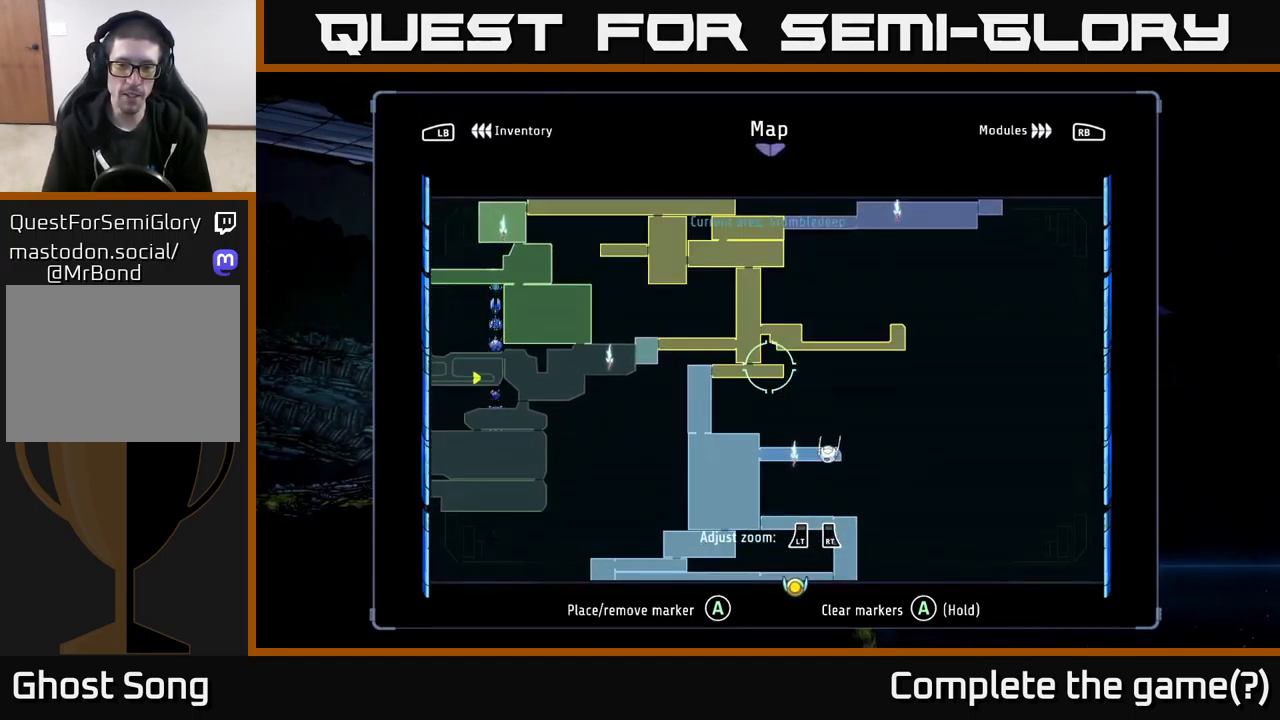
{"buttons": [], "left_stick": "up", "right_stick": "center", "events": [[16, "left_stick", "center"], [483, "left_stick", "up"]]}
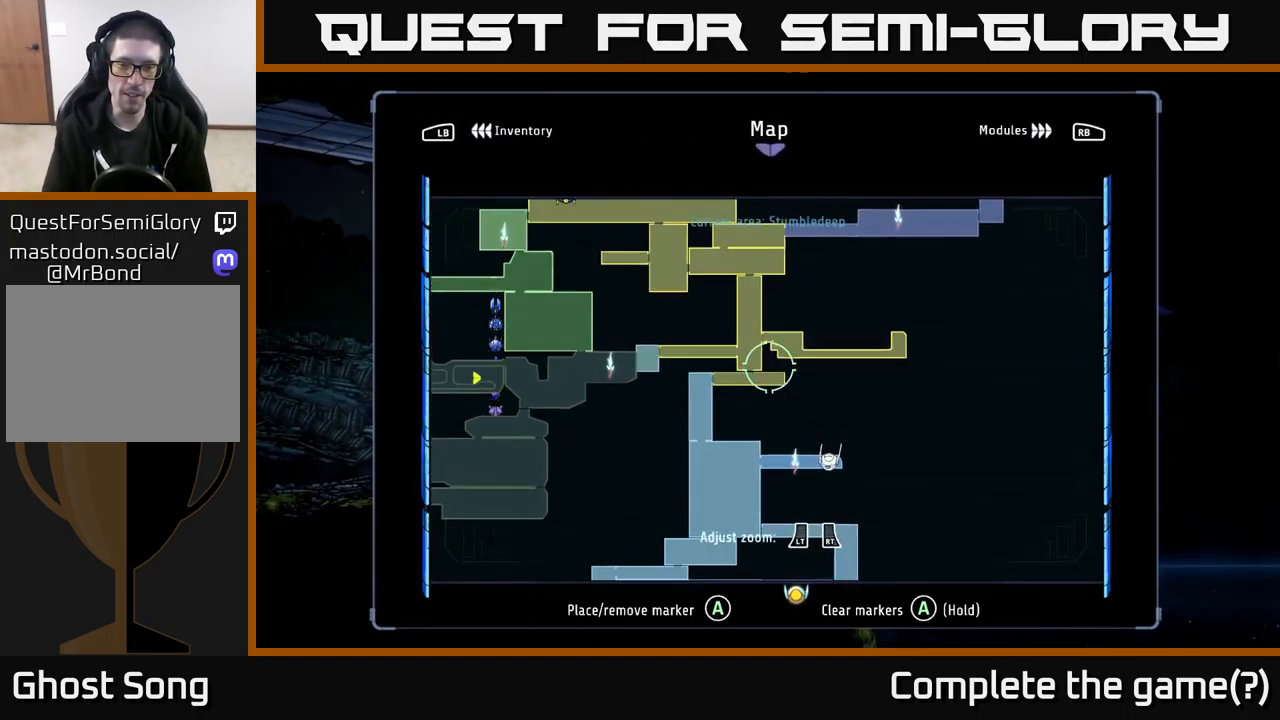
{"buttons": [], "left_stick": "center", "right_stick": "center", "events": [[117, "left_stick", "center"], [217, "left_stick", "down-left"], [450, "left_stick", "center"]]}
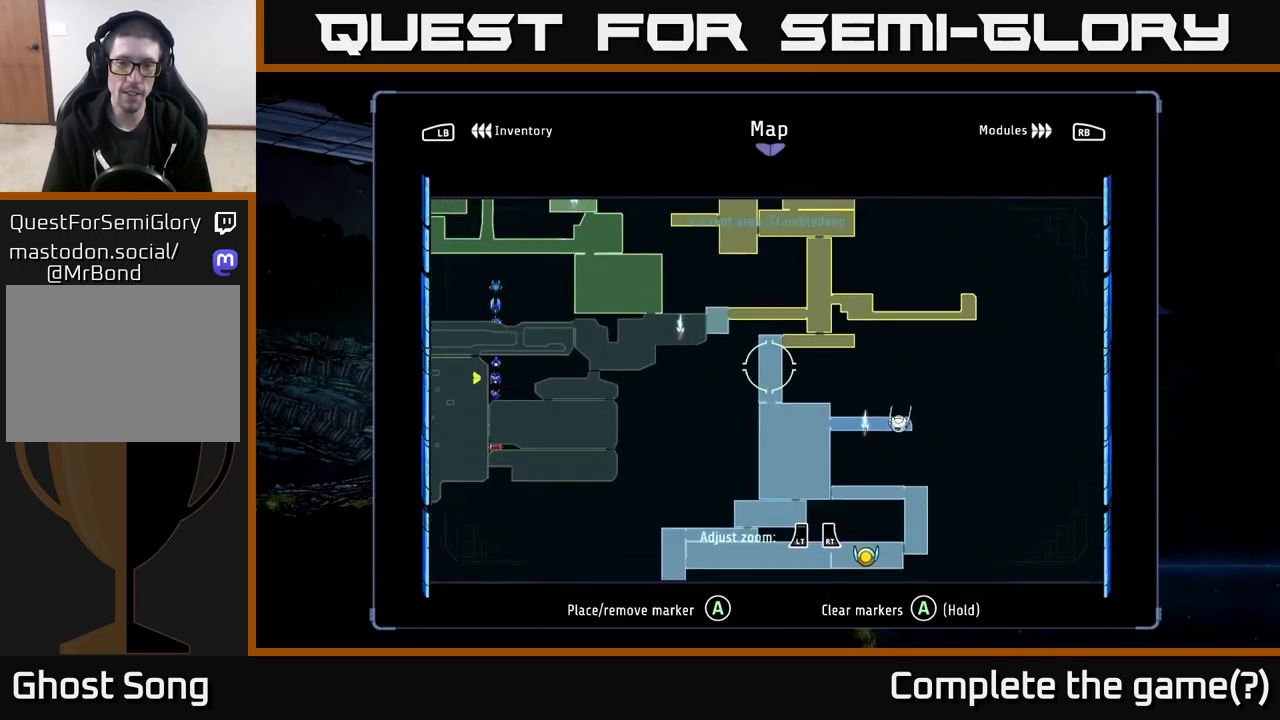
{"buttons": [], "left_stick": "center", "right_stick": "center", "events": []}
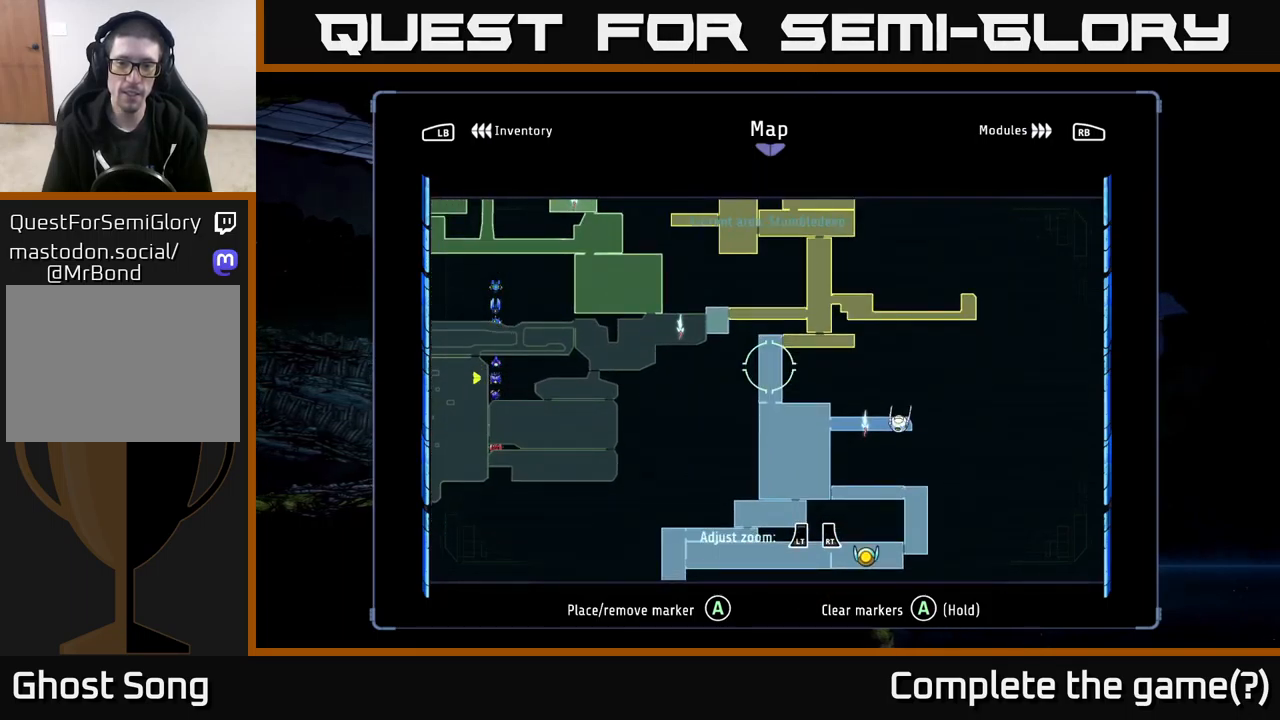
{"buttons": [], "left_stick": "right", "right_stick": "center", "events": [[283, "left_stick", "right"]]}
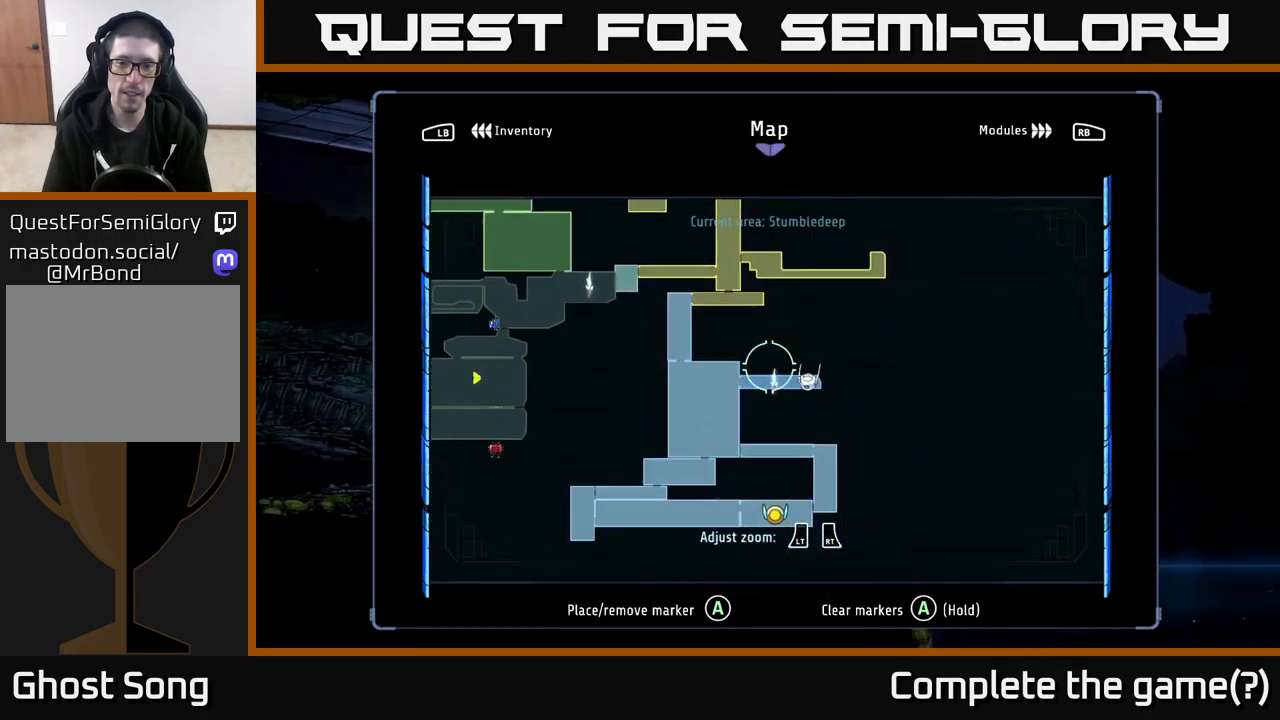
{"buttons": [], "left_stick": "center", "right_stick": "center", "events": [[33, "left_stick", "center"]]}
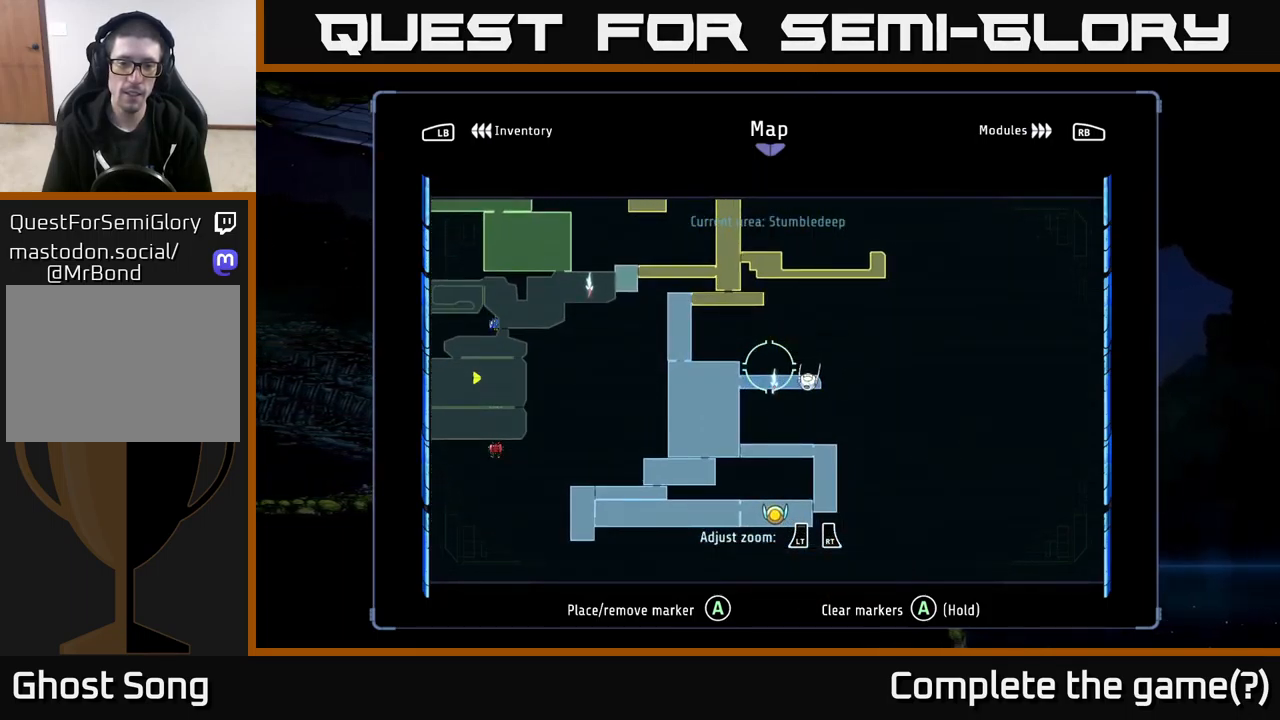
{"buttons": [], "left_stick": "center", "right_stick": "center", "events": [[167, "left_stick", "left"], [233, "left_stick", "up-left"], [483, "left_stick", "center"]]}
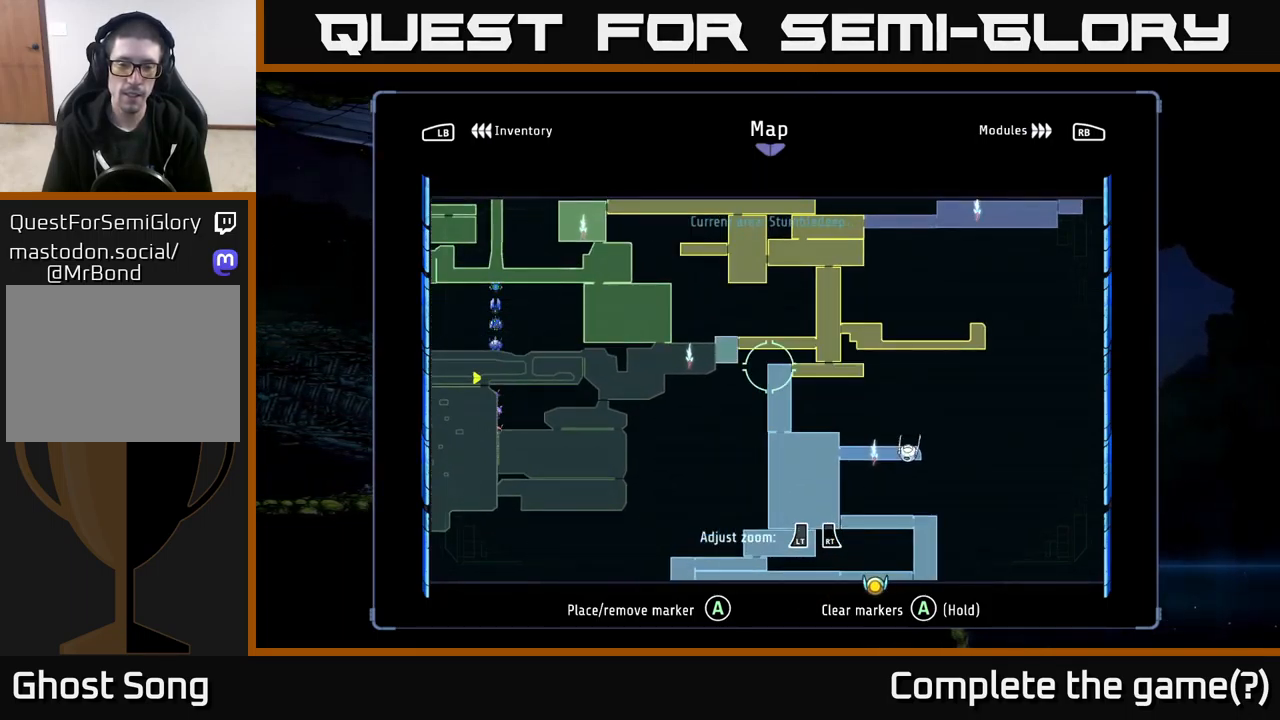
{"buttons": [], "left_stick": "center", "right_stick": "center", "events": []}
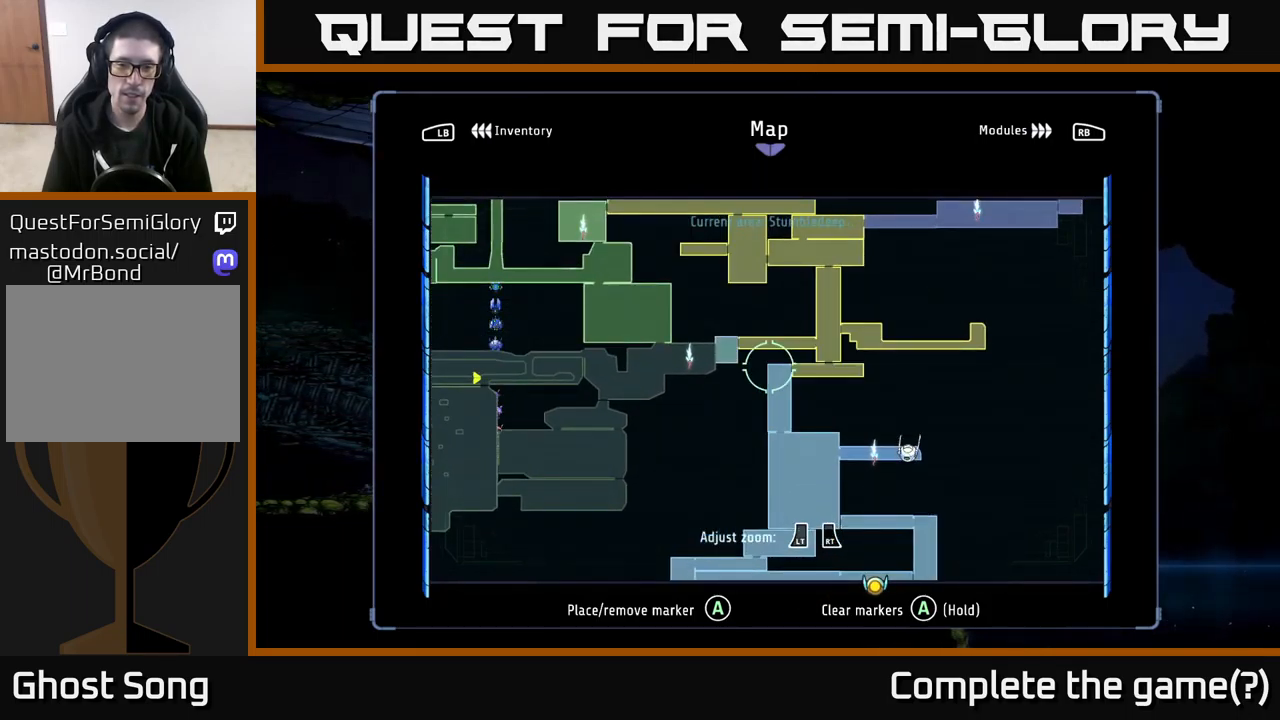
{"buttons": [], "left_stick": "center", "right_stick": "center", "events": [[150, "left_stick", "up-right"], [267, "left_stick", "up"], [383, "left_stick", "center"]]}
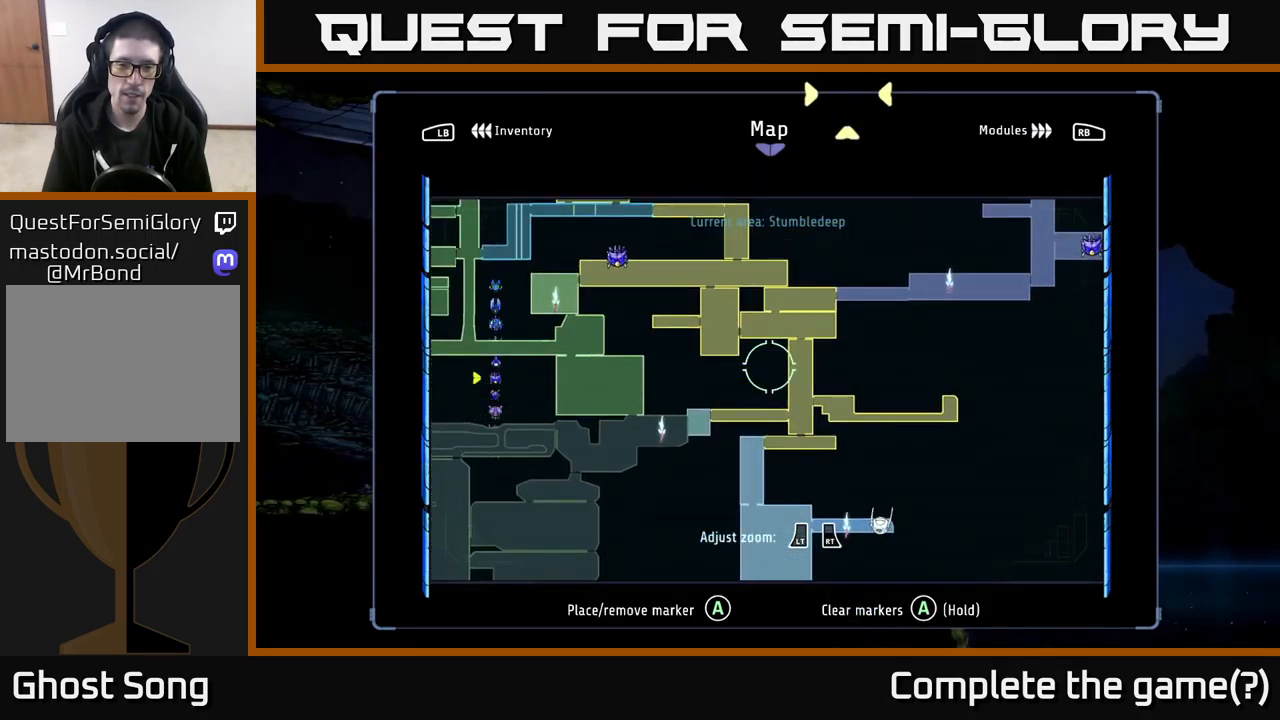
{"buttons": [], "left_stick": "up-right", "right_stick": "center", "events": [[383, "left_stick", "right"], [500, "left_stick", "up-right"]]}
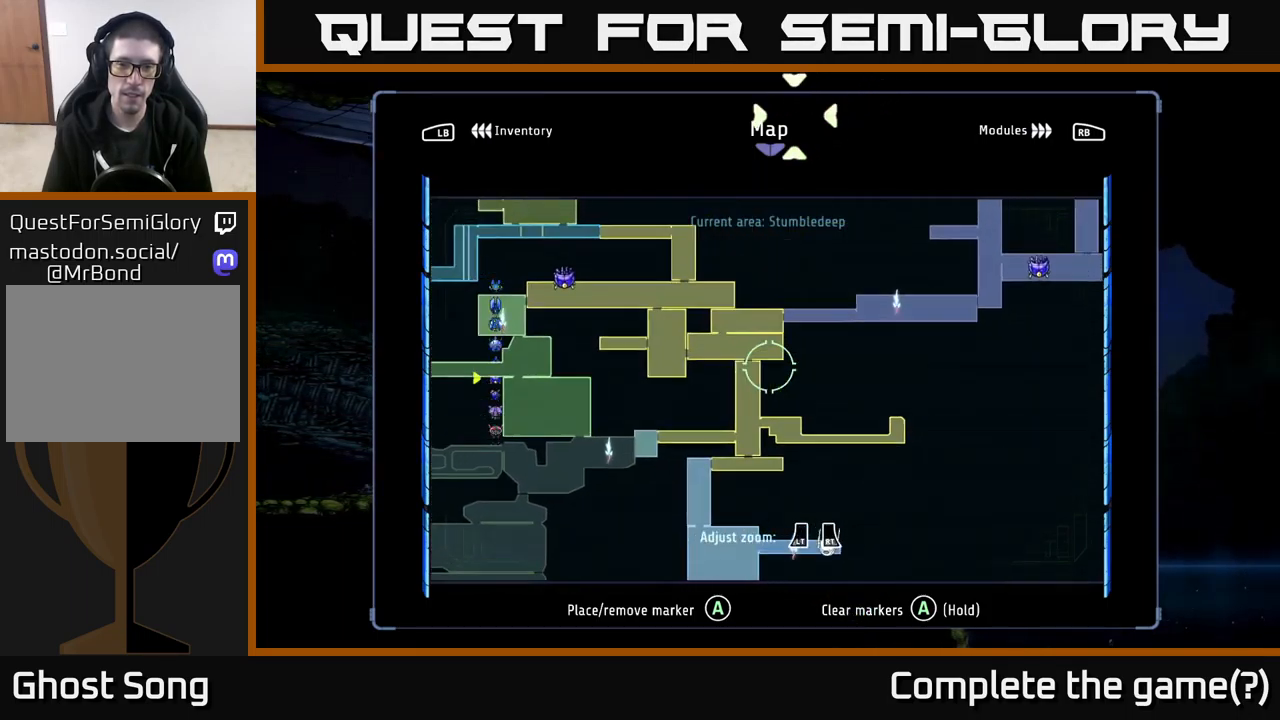
{"buttons": [], "left_stick": "center", "right_stick": "center", "events": [[367, "left_stick", "center"]]}
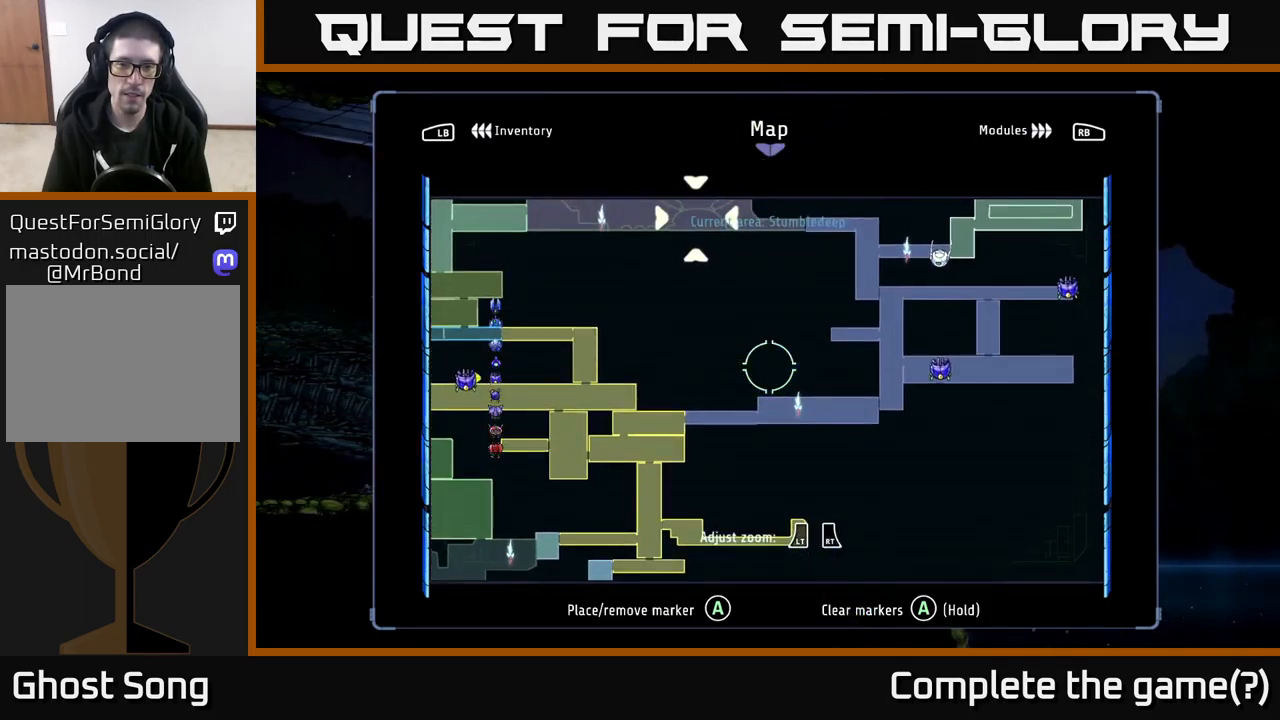
{"buttons": [], "left_stick": "center", "right_stick": "center", "events": [[267, "left_stick", "up"], [483, "left_stick", "center"]]}
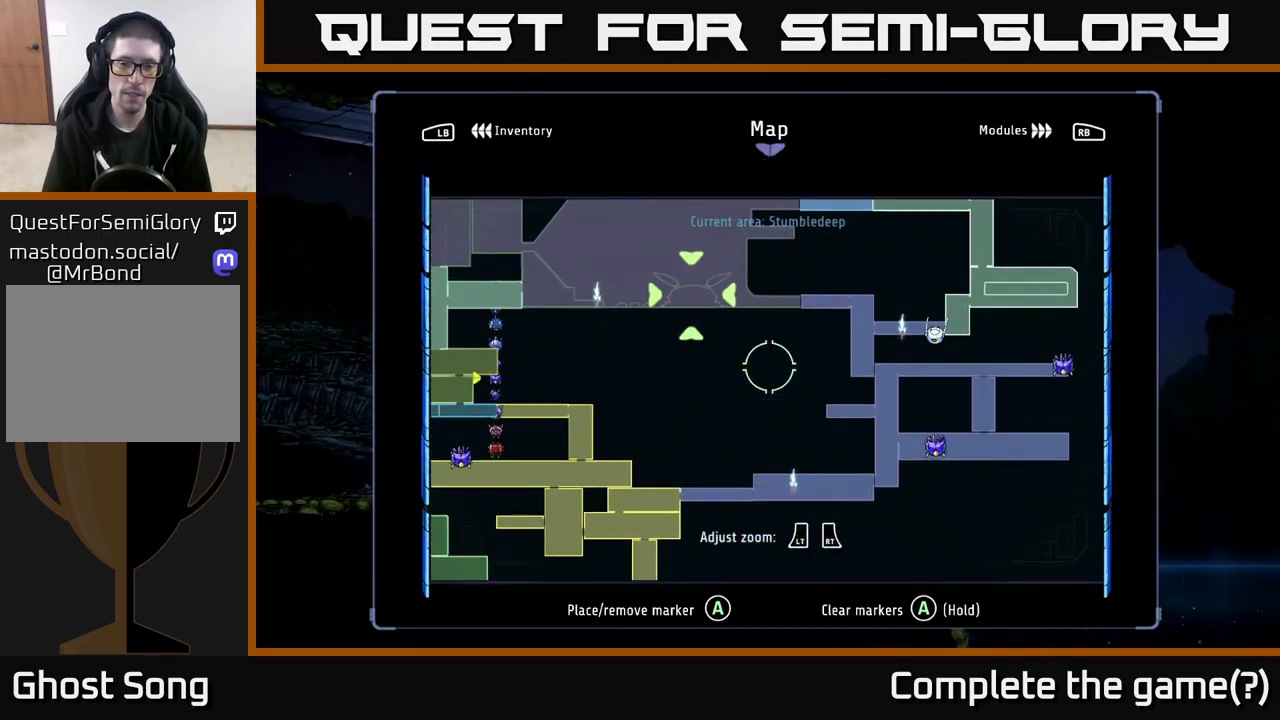
{"buttons": [], "left_stick": "center", "right_stick": "center", "events": []}
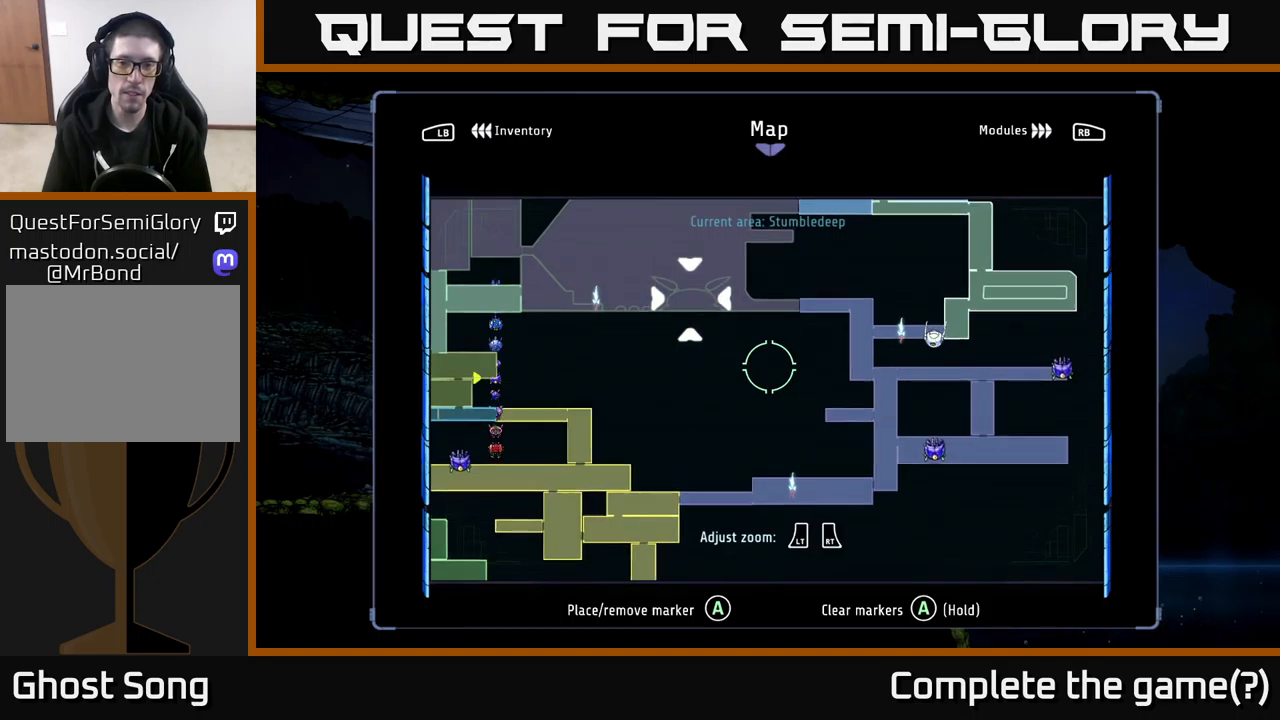
{"buttons": [], "left_stick": "up-right", "right_stick": "center", "events": [[17, "left_stick", "up"], [134, "left_stick", "up-right"], [300, "left_stick", "right"], [500, "left_stick", "up-right"]]}
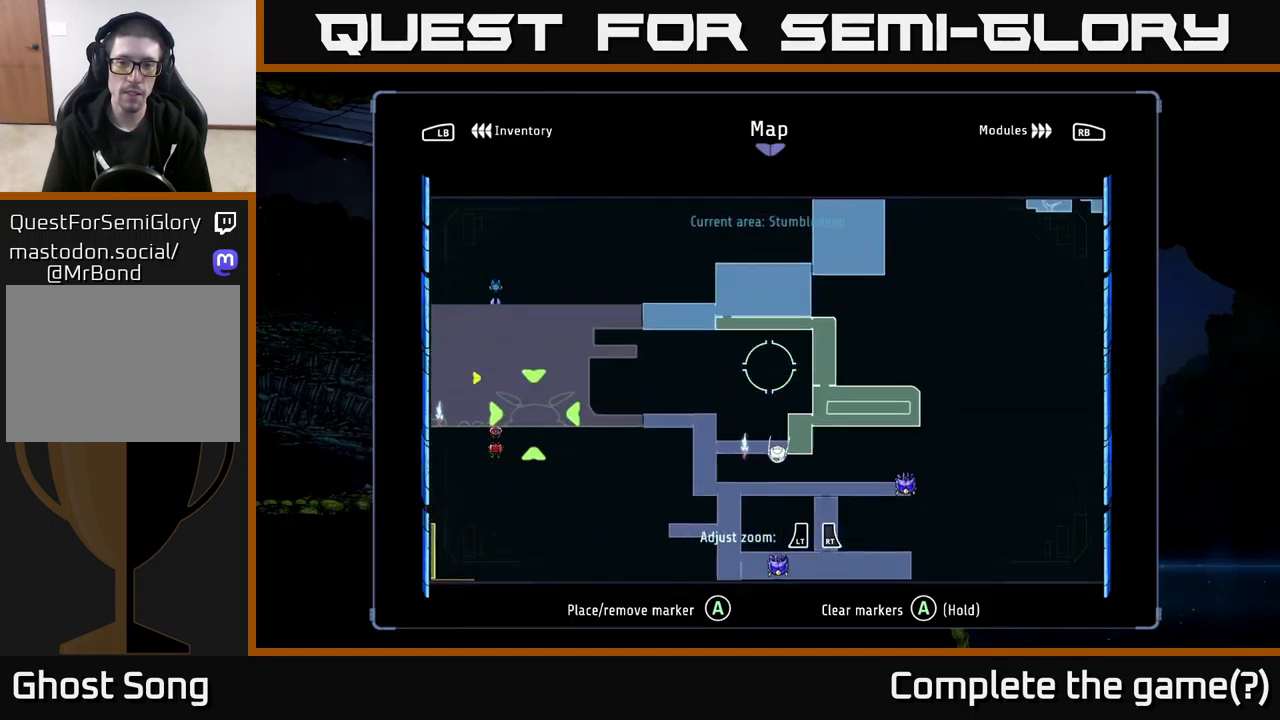
{"buttons": [], "left_stick": "right", "right_stick": "center", "events": [[234, "left_stick", "center"], [484, "left_stick", "right"]]}
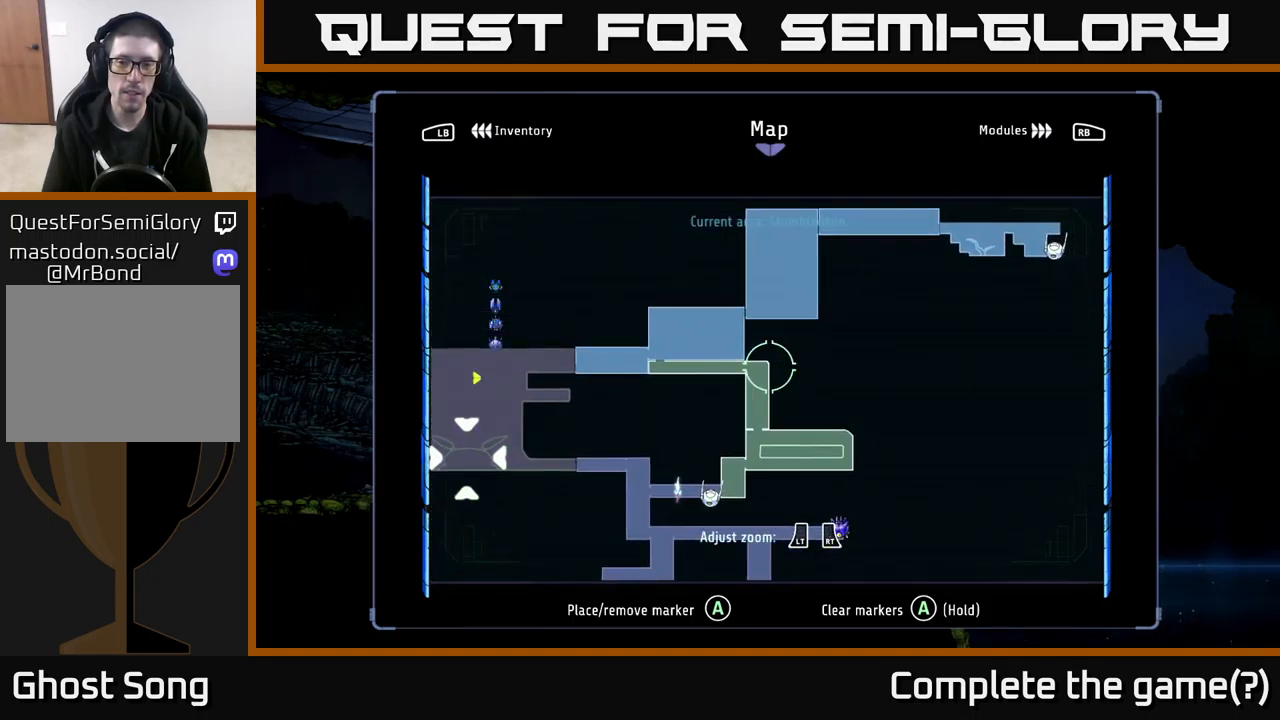
{"buttons": [], "left_stick": "center", "right_stick": "center", "events": [[200, "left_stick", "up-right"], [317, "left_stick", "center"]]}
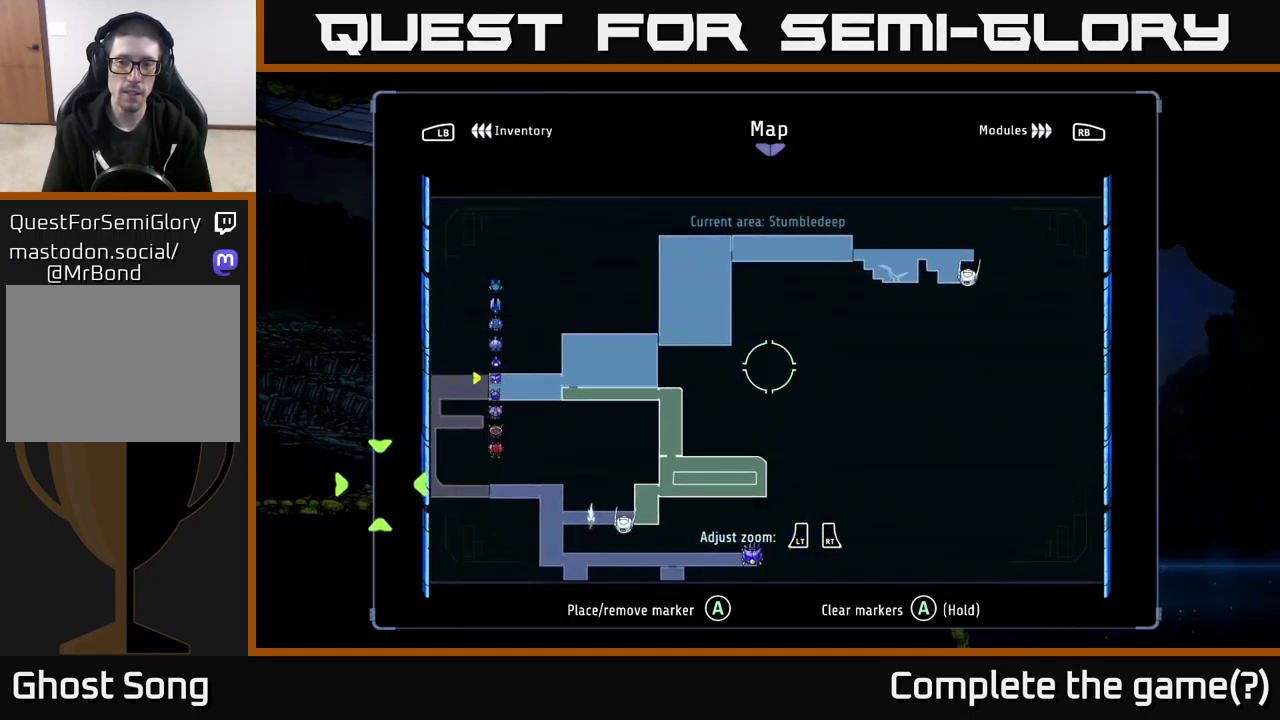
{"buttons": [], "left_stick": "right", "right_stick": "center", "events": [[367, "left_stick", "right"]]}
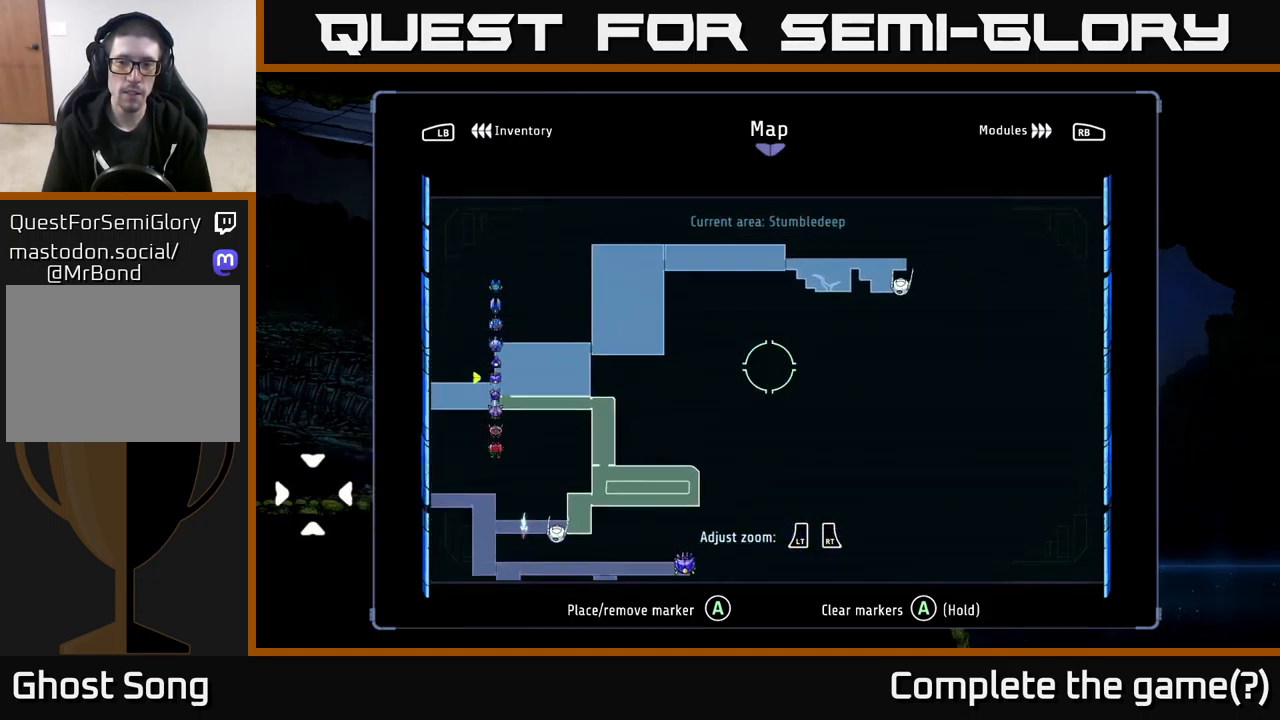
{"buttons": [], "left_stick": "up-right", "right_stick": "center", "events": [[34, "left_stick", "up-right"]]}
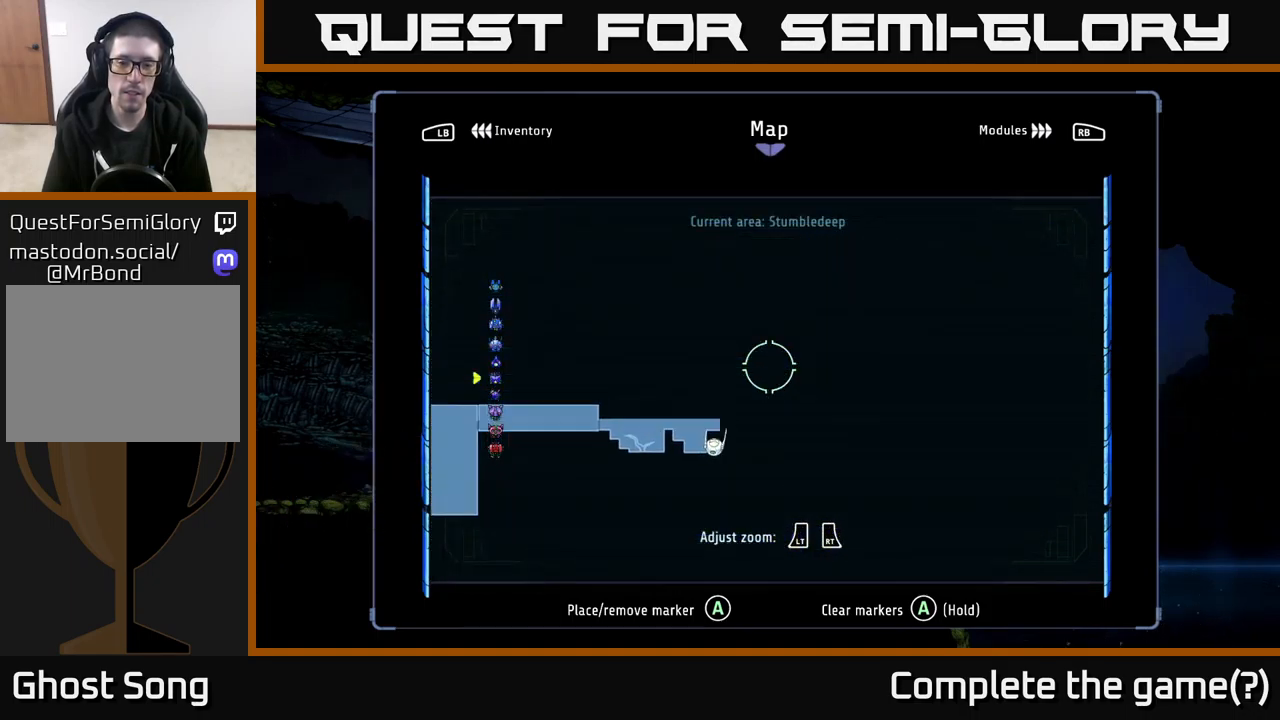
{"buttons": [], "left_stick": "down", "right_stick": "center", "events": [[300, "left_stick", "right"], [467, "left_stick", "down"]]}
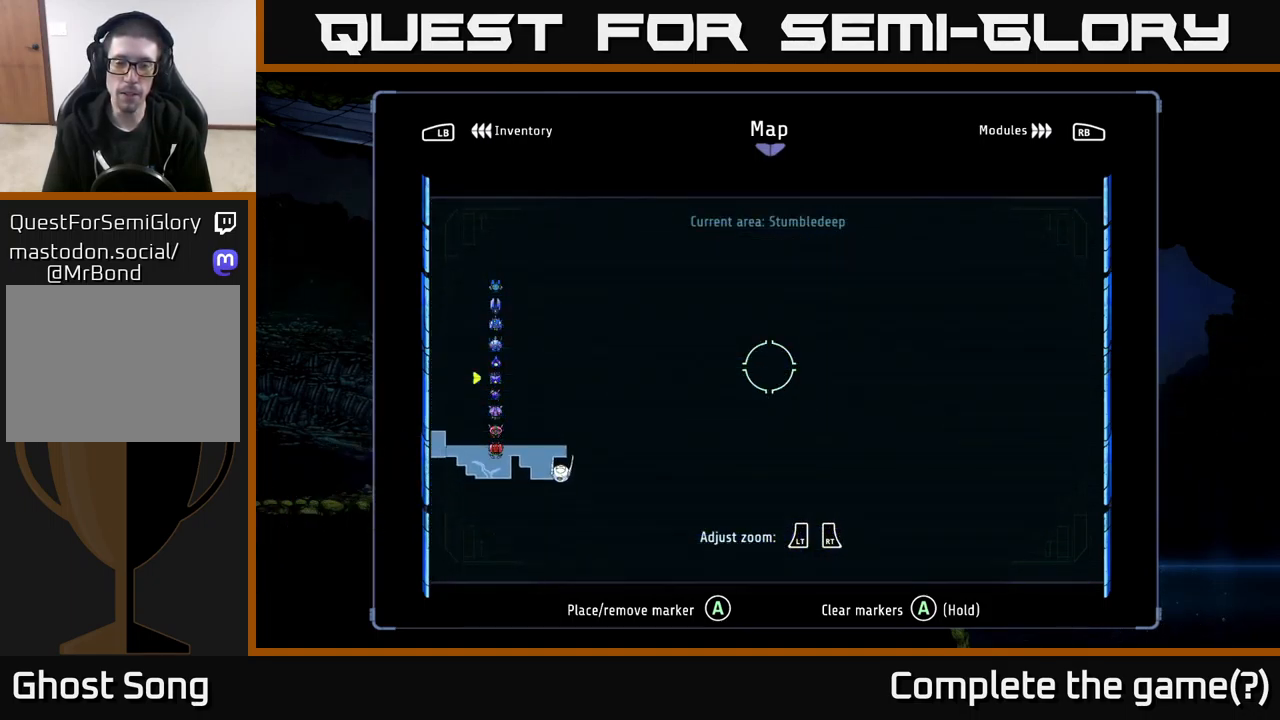
{"buttons": [], "left_stick": "center", "right_stick": "center", "events": [[17, "left_stick", "down-left"], [317, "left_stick", "up-left"], [450, "left_stick", "center"]]}
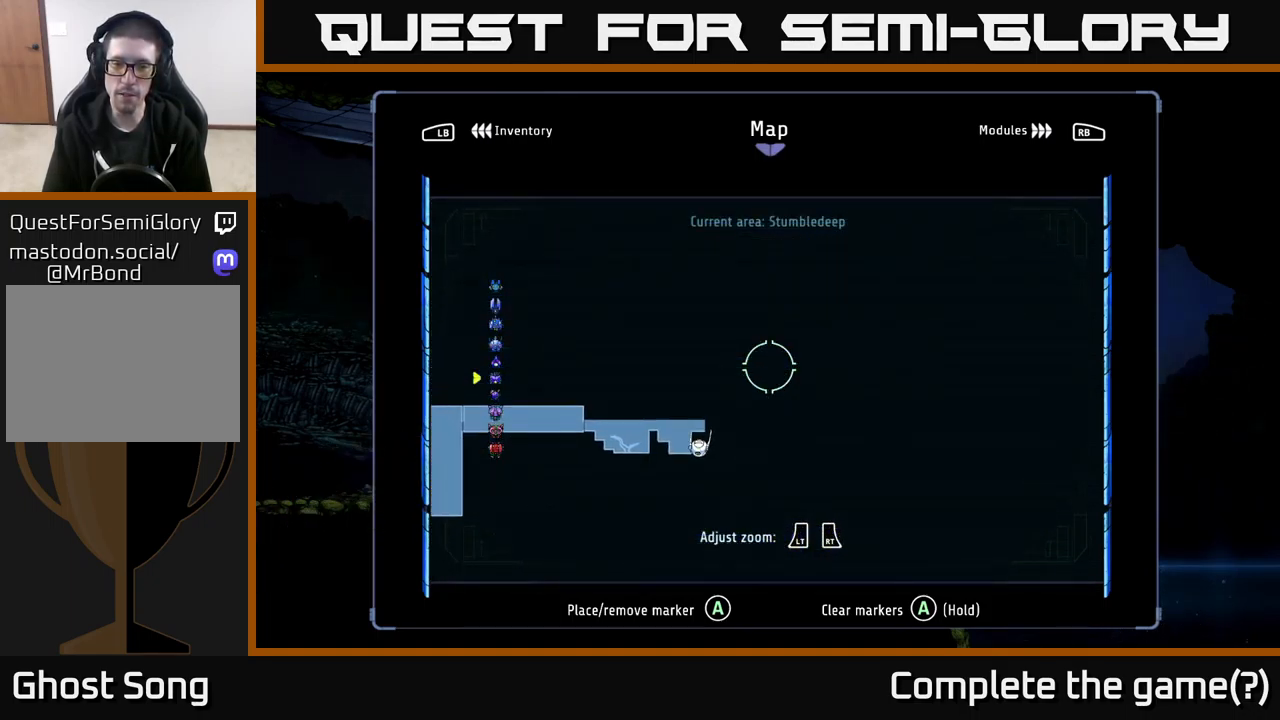
{"buttons": [], "left_stick": "down-left", "right_stick": "center", "events": [[400, "left_stick", "down-left"]]}
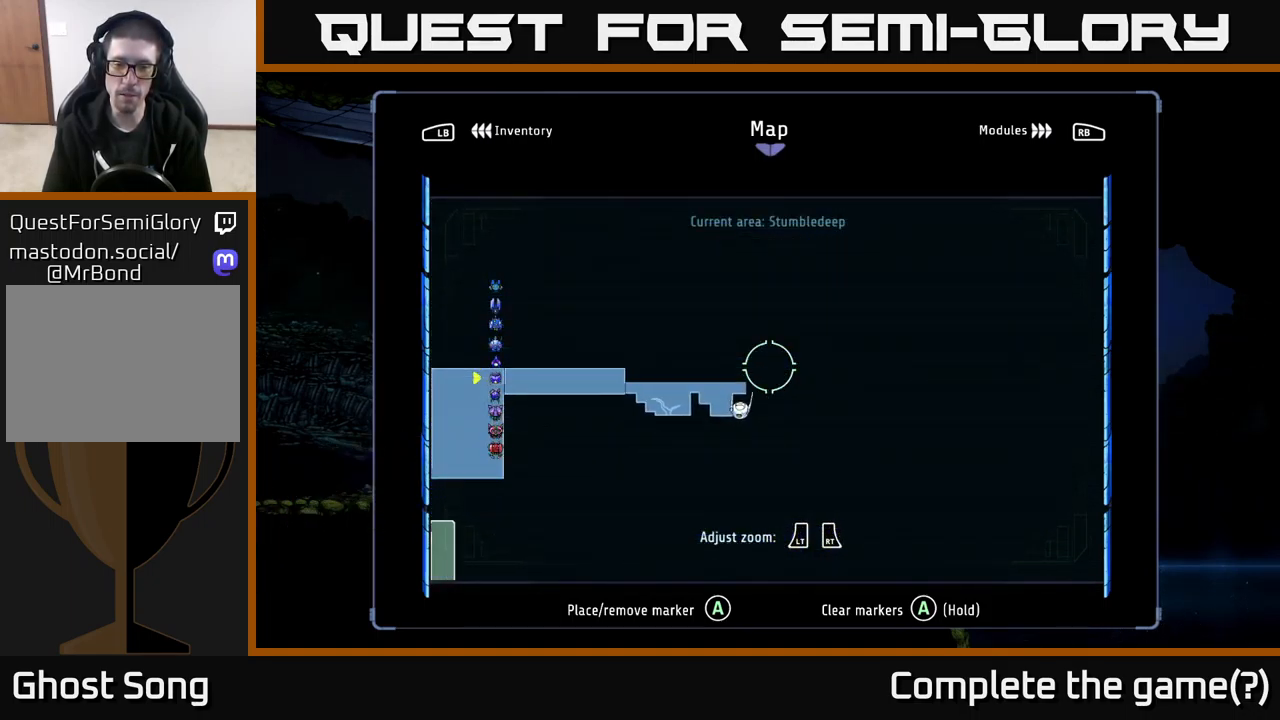
{"buttons": [], "left_stick": "center", "right_stick": "center", "events": [[167, "left_stick", "up-left"], [234, "left_stick", "up-right"], [317, "left_stick", "down-right"], [417, "left_stick", "down-left"], [467, "left_stick", "center"]]}
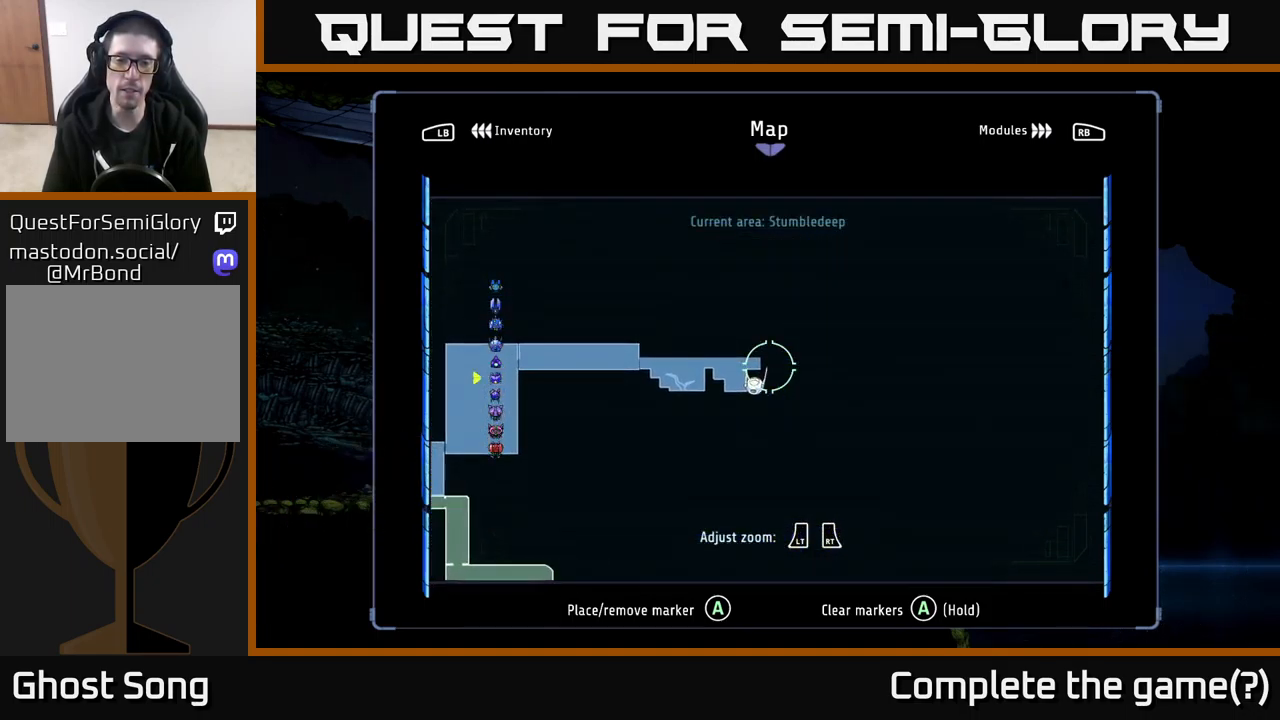
{"buttons": [], "left_stick": "left", "right_stick": "center", "events": [[234, "left_stick", "left"]]}
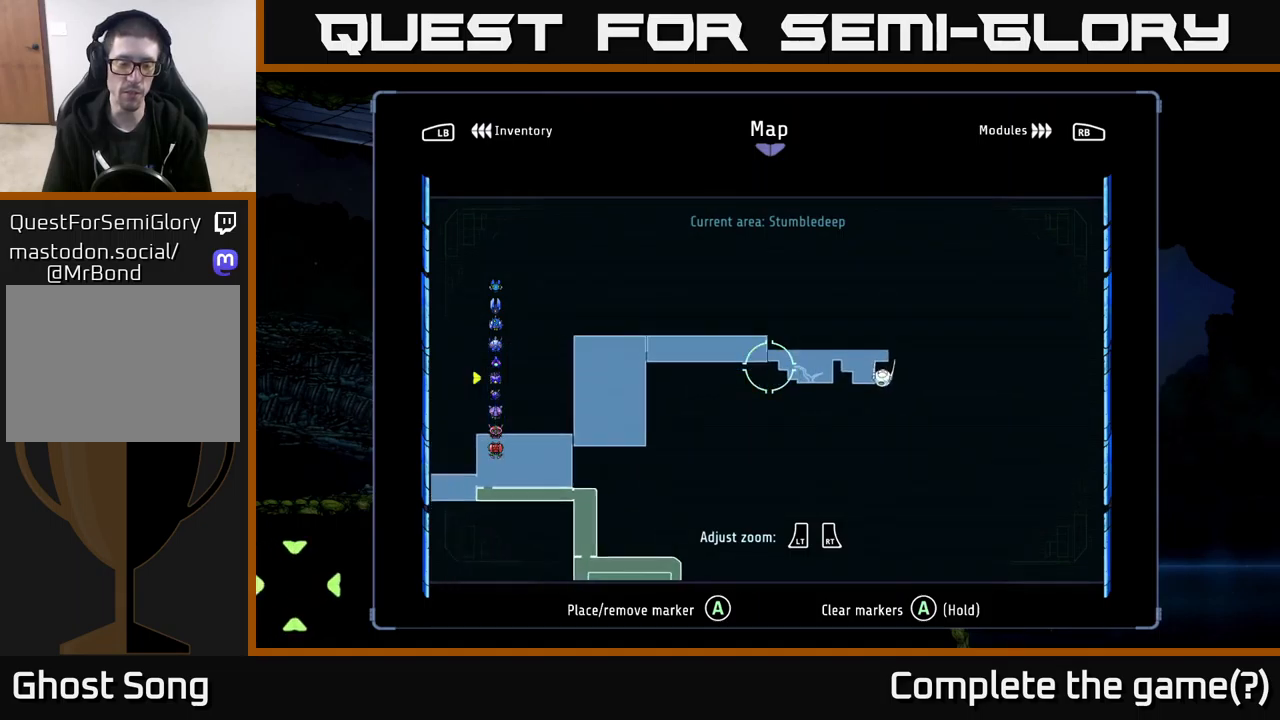
{"buttons": [], "left_stick": "down-left", "right_stick": "center", "events": [[50, "left_stick", "down-left"]]}
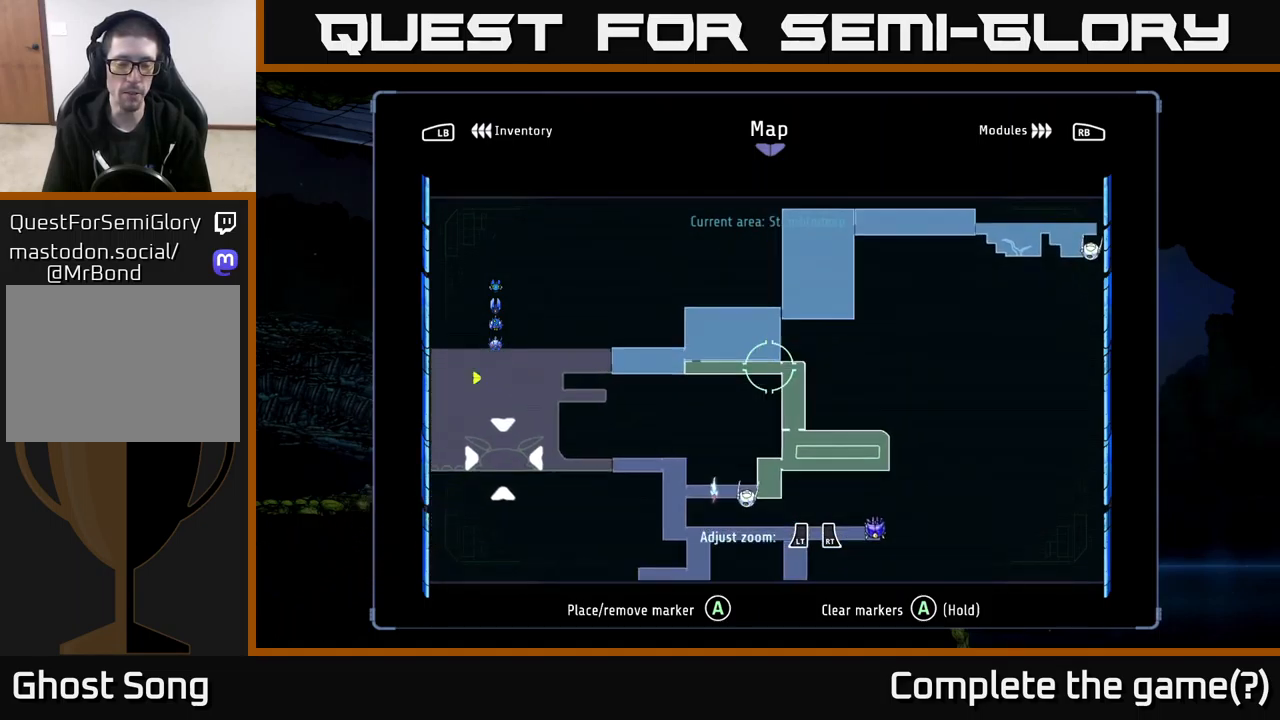
{"buttons": [], "left_stick": "left", "right_stick": "center", "events": [[83, "left_stick", "down"], [366, "left_stick", "left"]]}
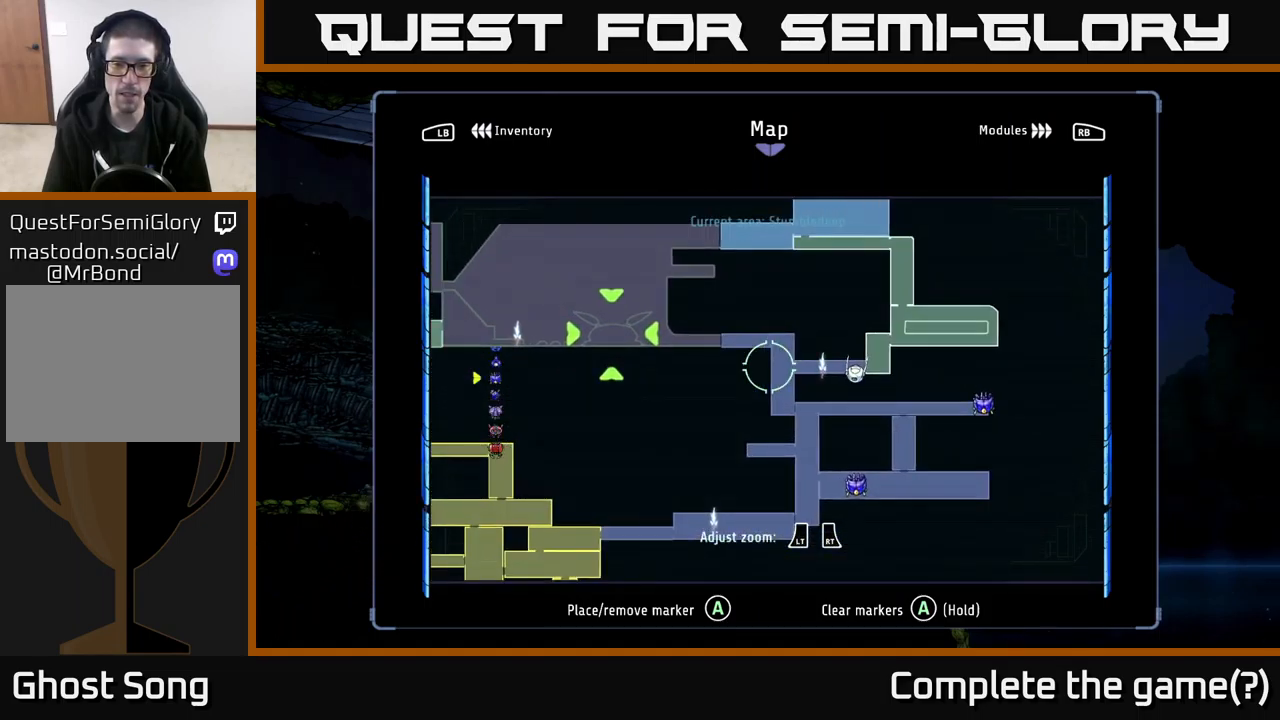
{"buttons": [], "left_stick": "center", "right_stick": "center", "events": [[16, "left_stick", "center"]]}
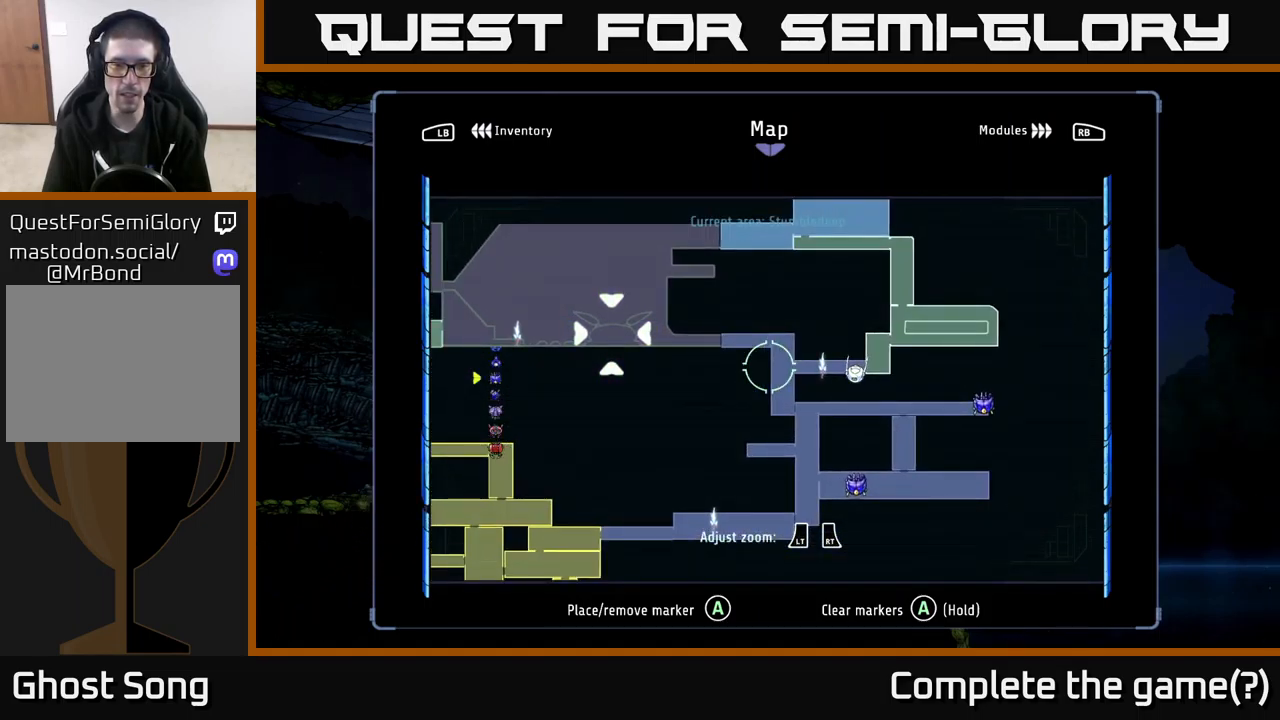
{"buttons": [], "left_stick": "down", "right_stick": "center", "events": [[66, "left_stick", "down"], [250, "left_stick", "down-left"], [500, "left_stick", "down"]]}